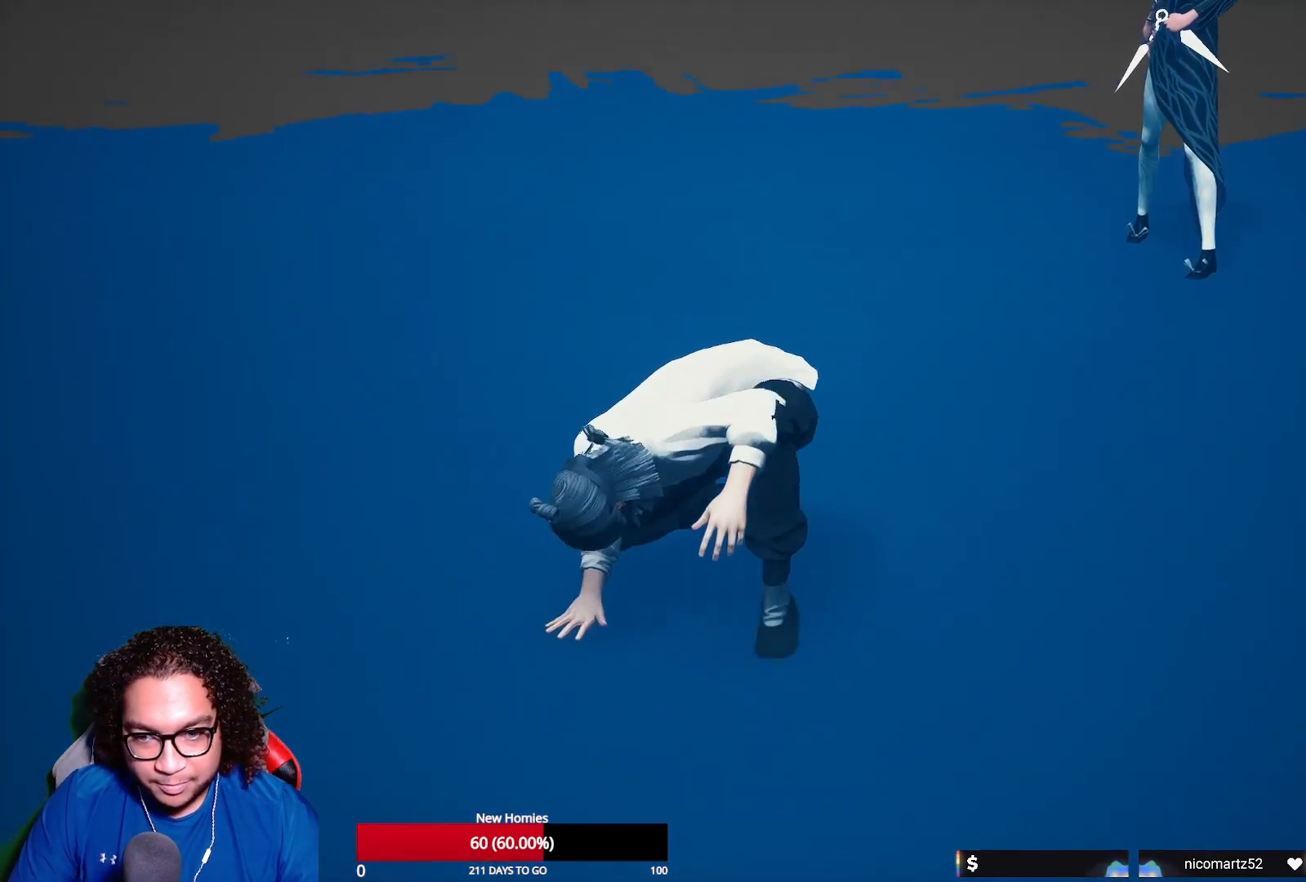
Gameplay with a controller (Xbox layout); each line is a JSON object with the inputs held at the frame after it. "events" lists button and stick changes between this image and that frame as [ms after this image, input, new state], when the widget could be followed in between.
{"buttons": [], "left_stick": "down", "right_stick": "center", "events": [[433, "left_stick", "down"]]}
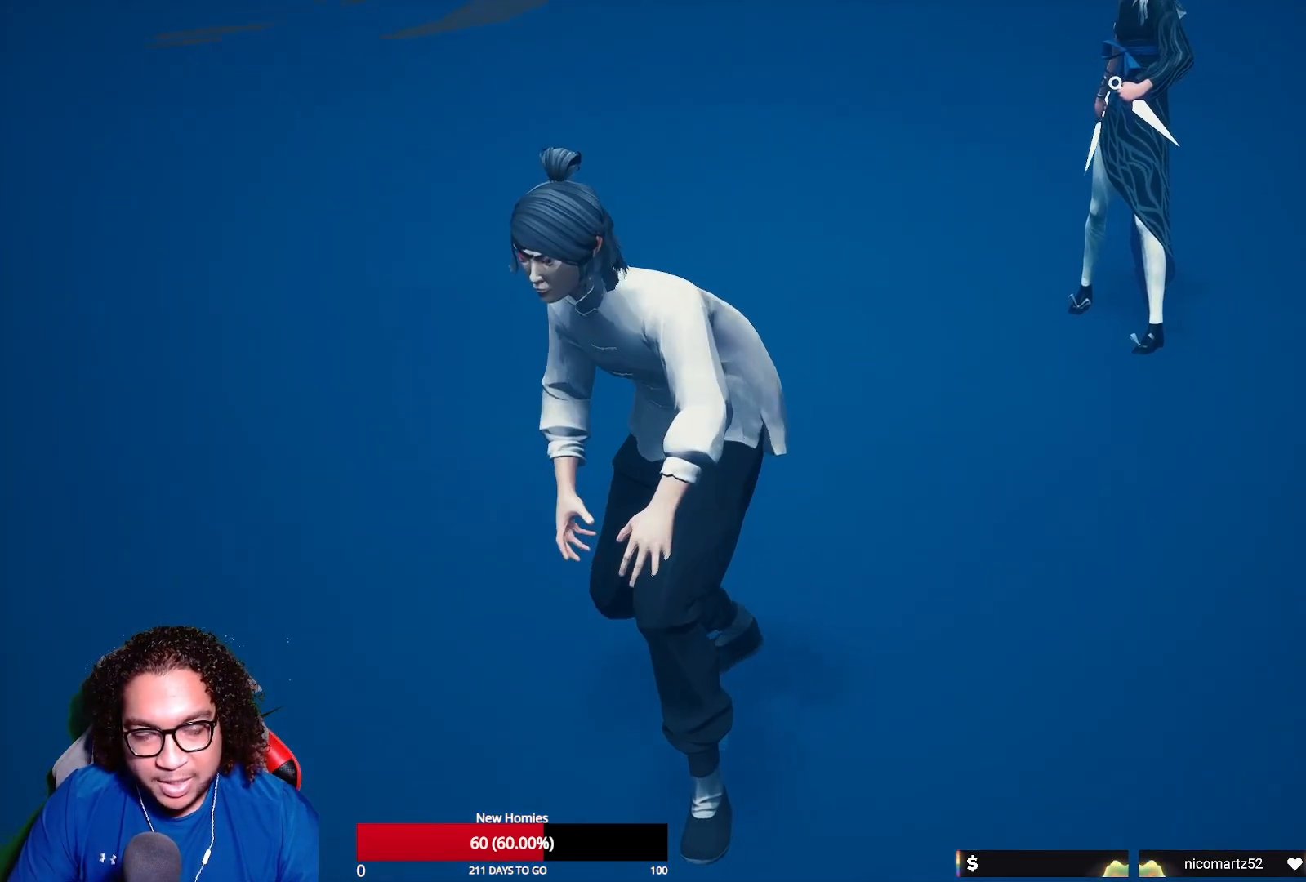
{"buttons": [], "left_stick": "down", "right_stick": "center", "events": [[217, "left_stick", "center"], [483, "left_stick", "down"]]}
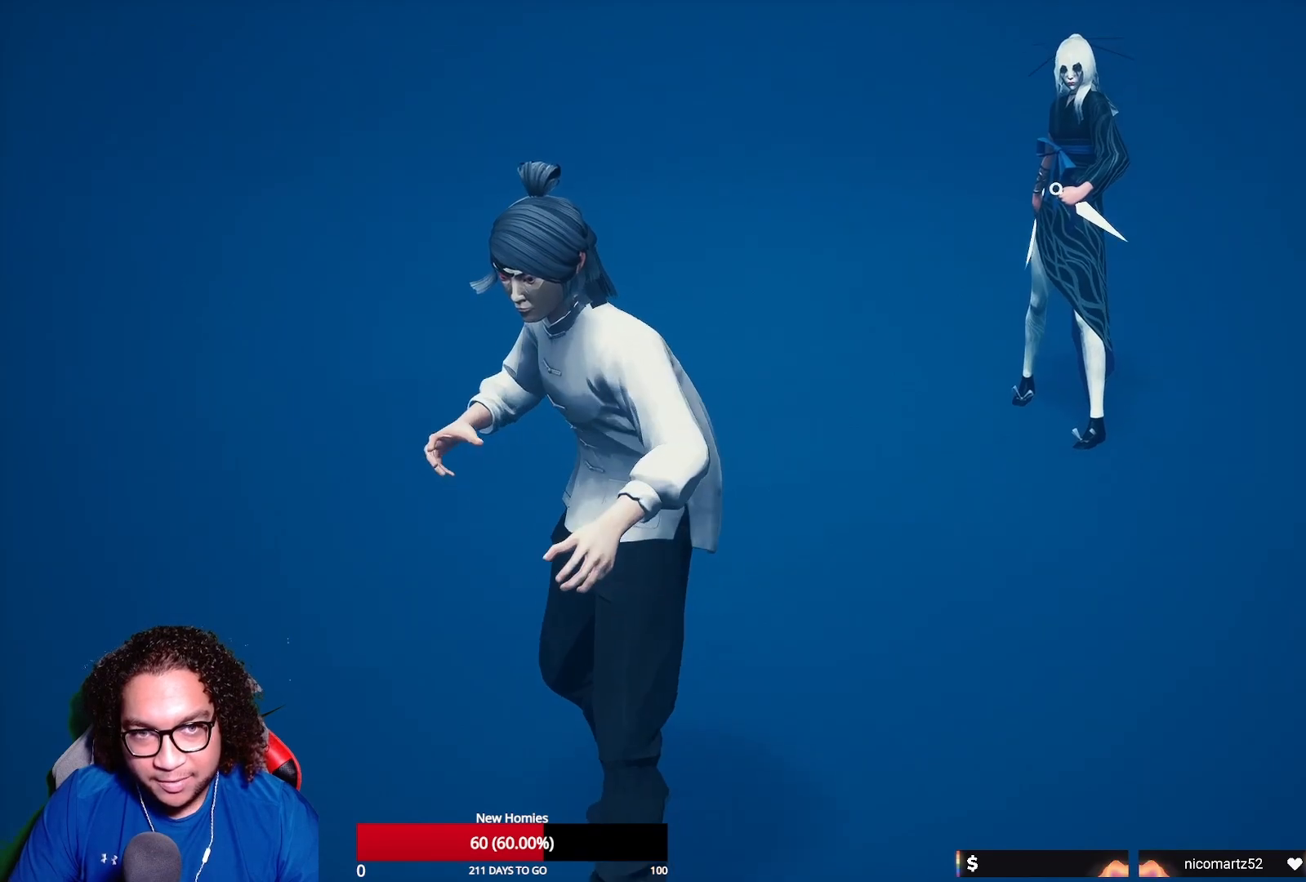
{"buttons": ["R2"], "left_stick": "down", "right_stick": "center", "events": [[500, "R2", "down"]]}
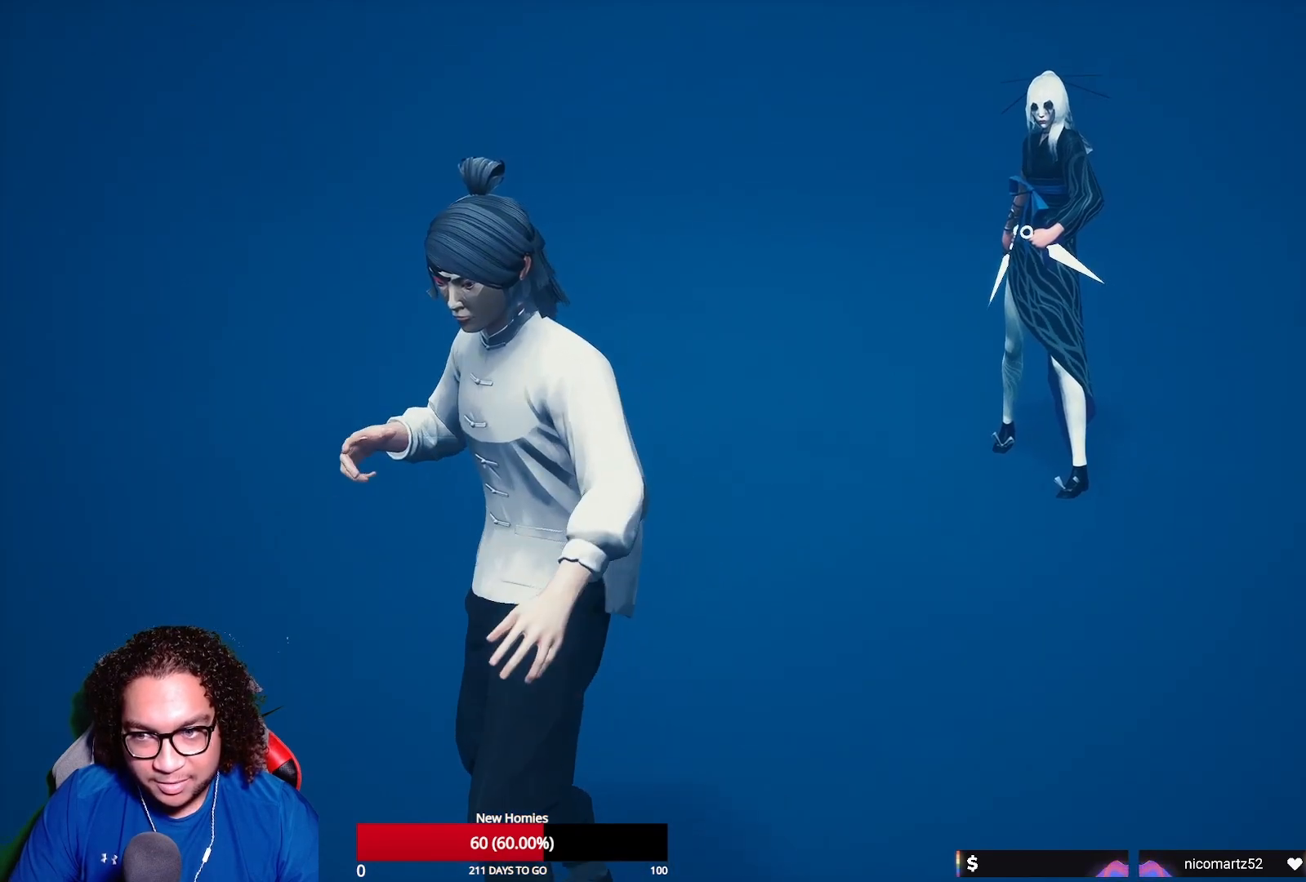
{"buttons": [], "left_stick": "down", "right_stick": "center", "events": [[167, "R2", "up"], [300, "R2", "down"], [433, "R2", "up"]]}
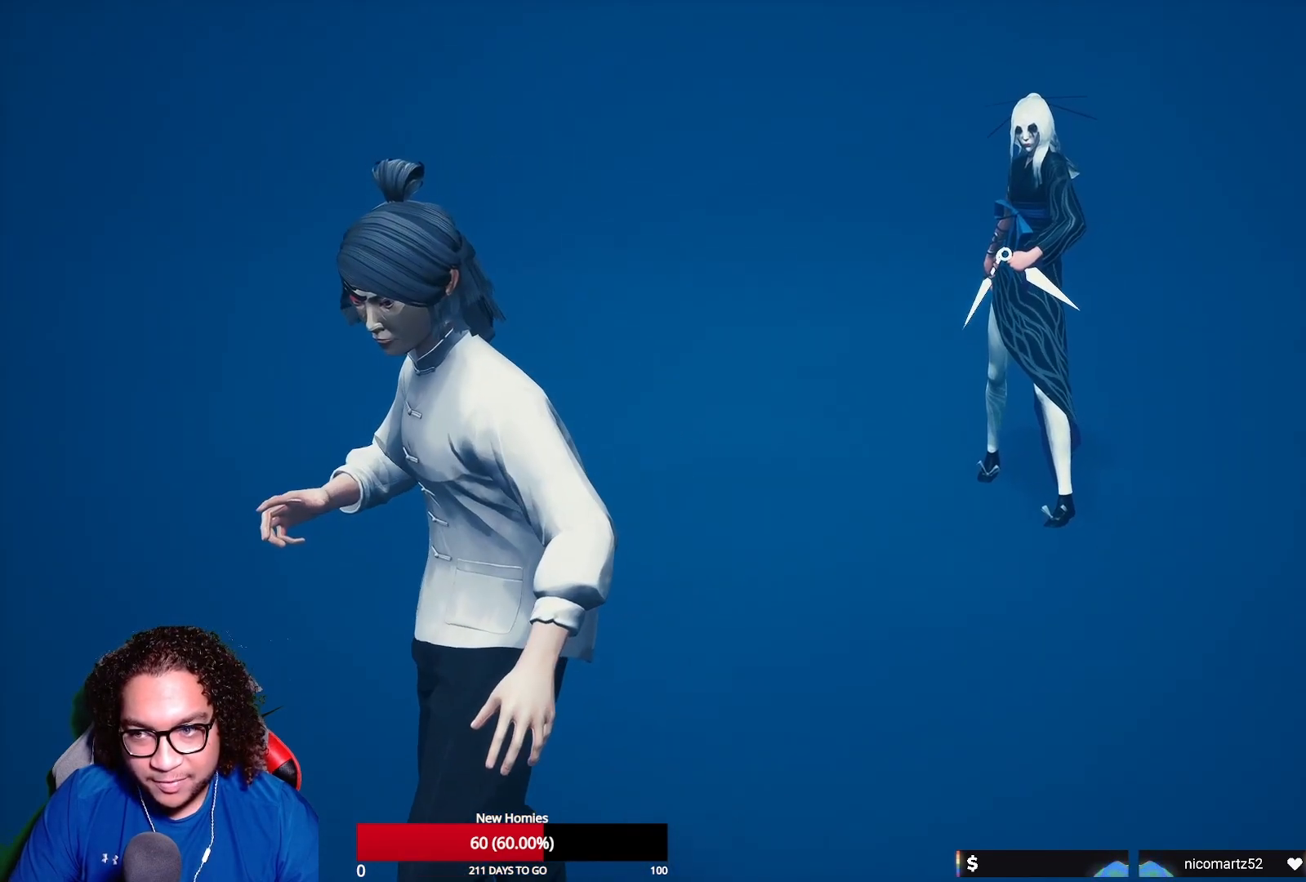
{"buttons": ["R2"], "left_stick": "down", "right_stick": "center", "events": [[33, "R2", "down"], [133, "R2", "up"], [250, "R2", "down"], [350, "R2", "up"], [500, "R2", "down"]]}
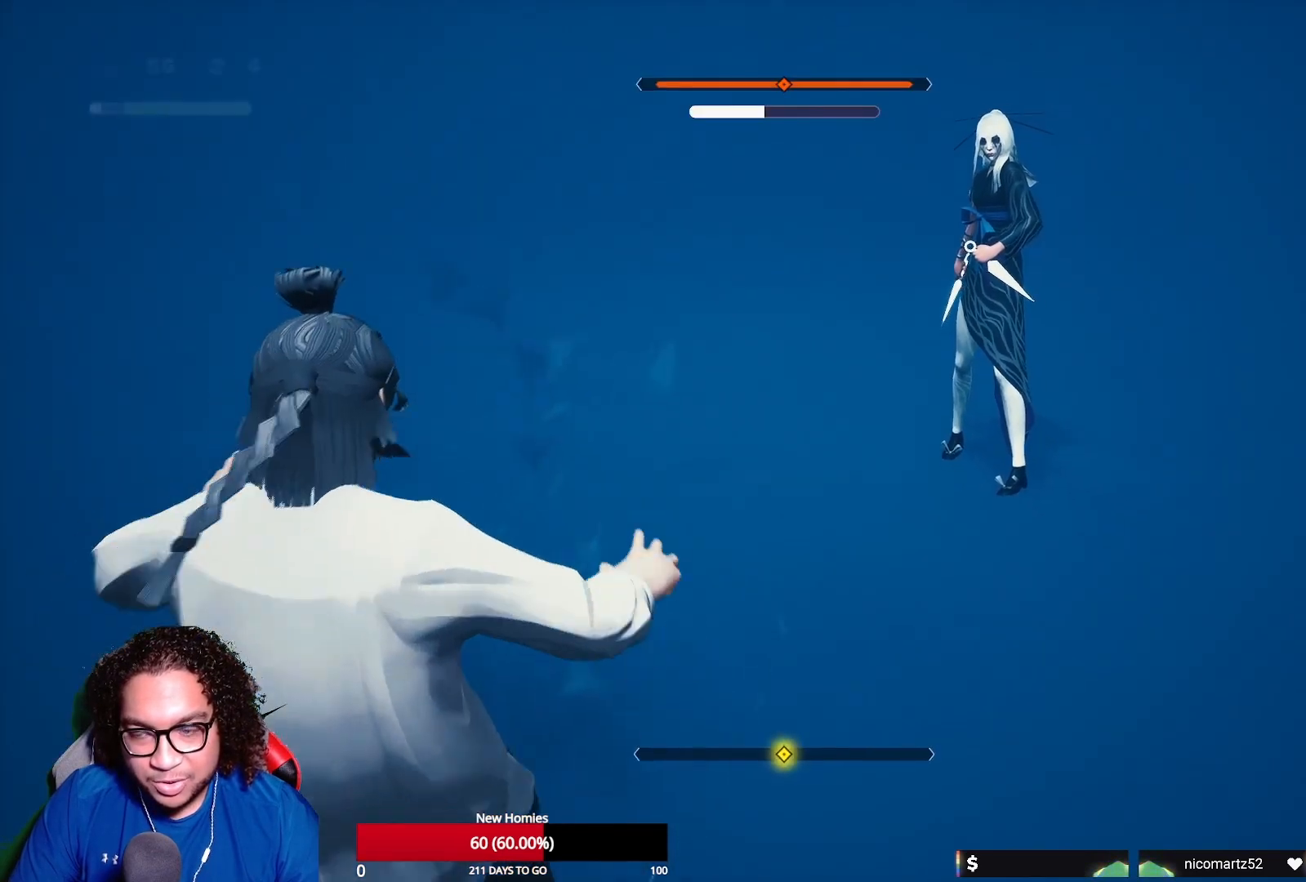
{"buttons": [], "left_stick": "center", "right_stick": "center", "events": [[117, "R2", "up"], [500, "left_stick", "center"]]}
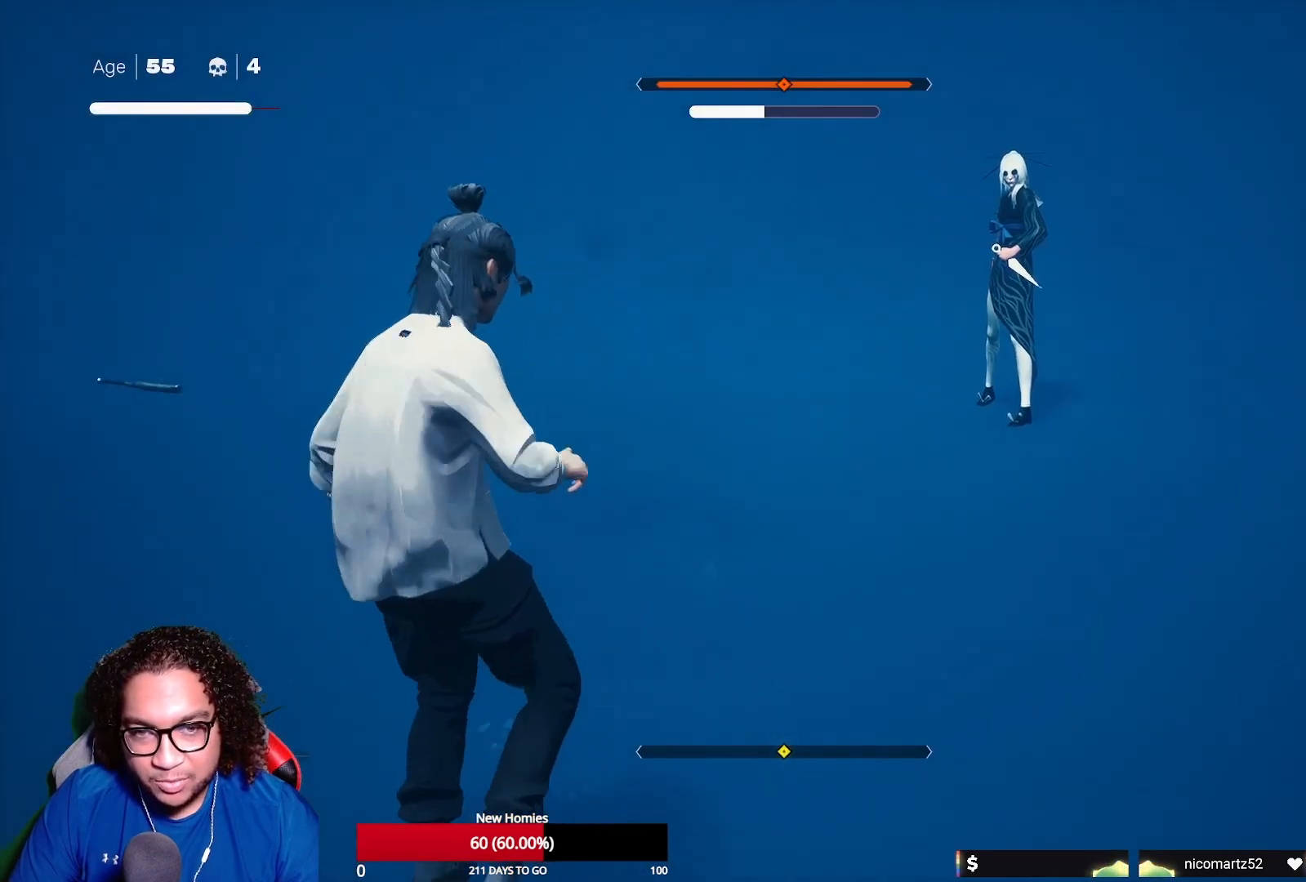
{"buttons": [], "left_stick": "center", "right_stick": "center", "events": []}
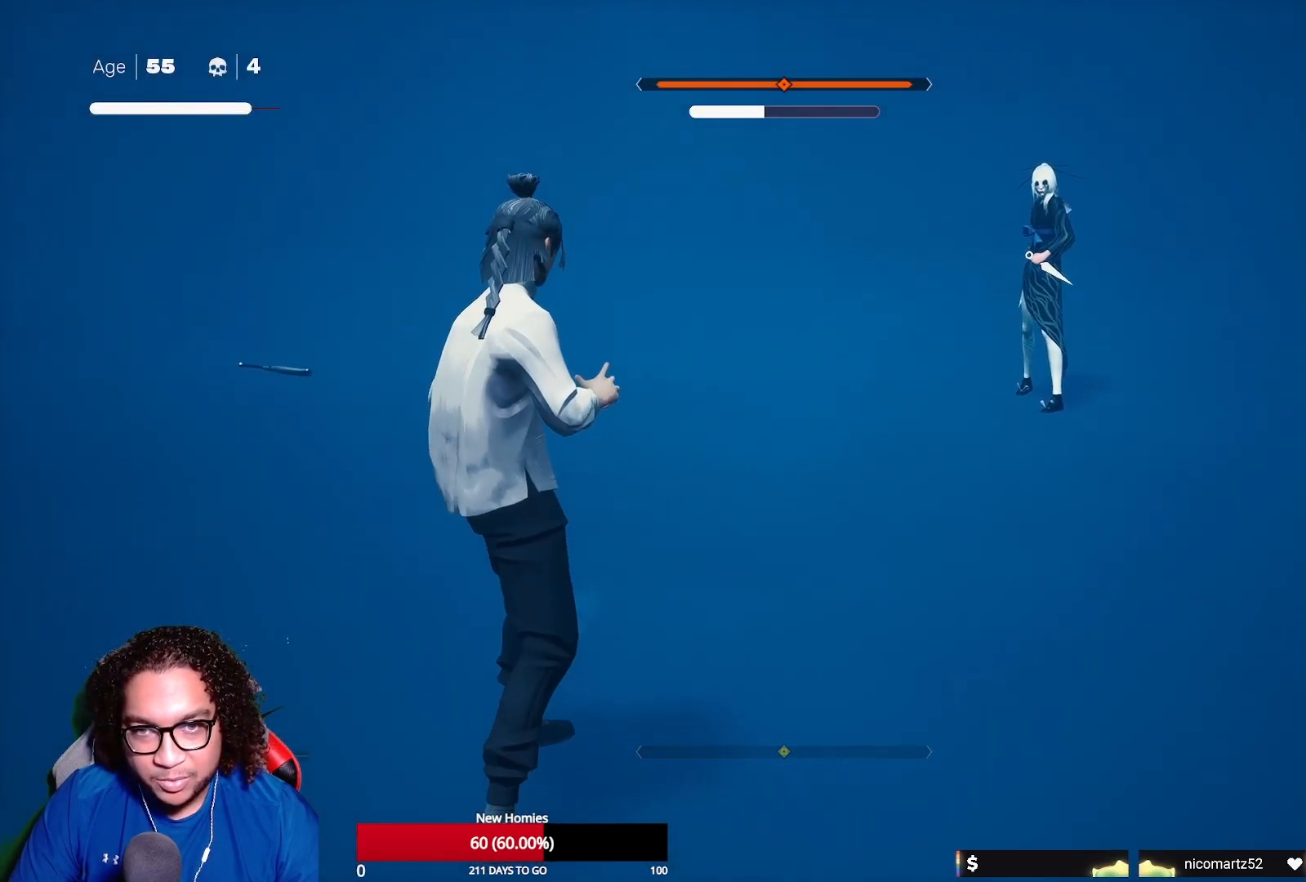
{"buttons": [], "left_stick": "center", "right_stick": "center", "events": []}
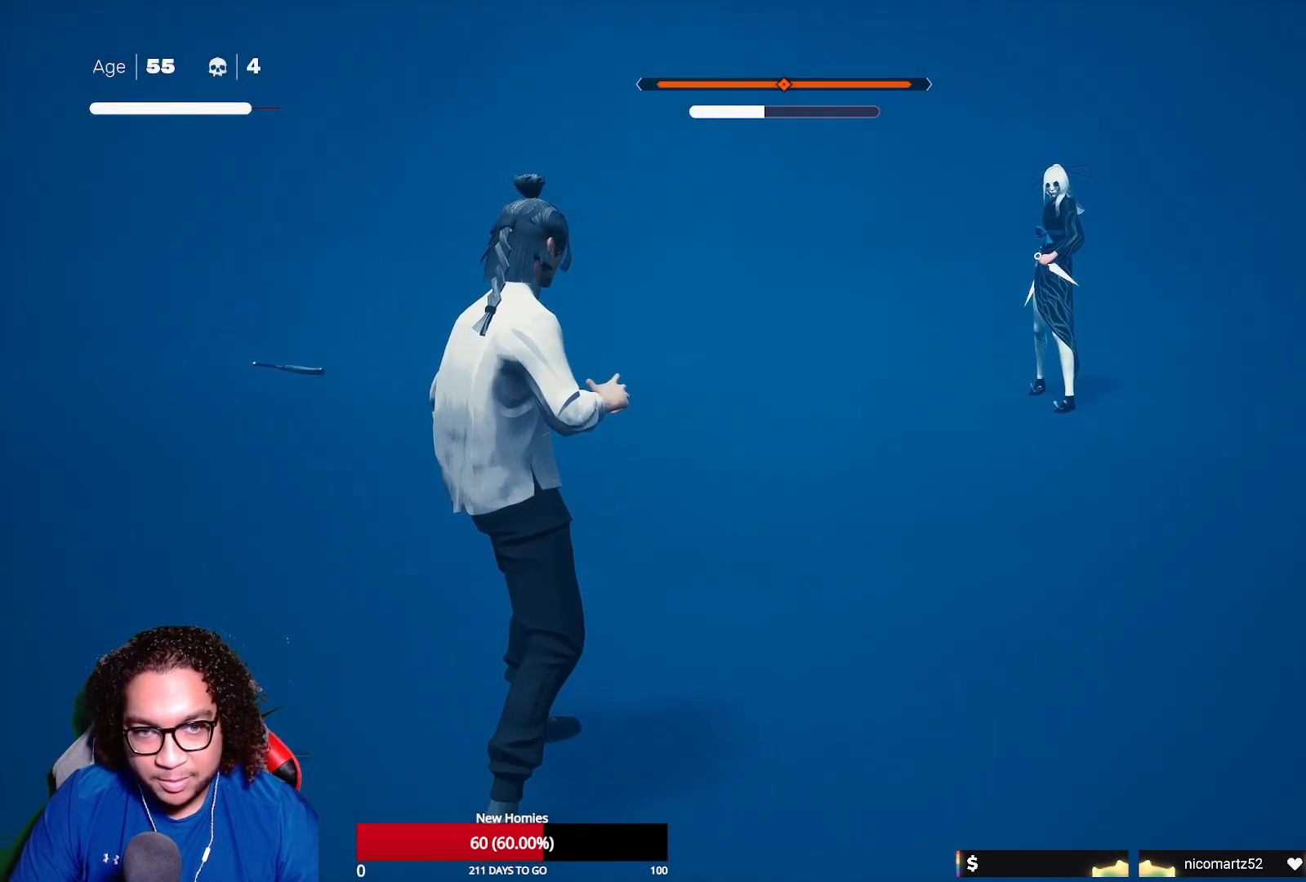
{"buttons": [], "left_stick": "center", "right_stick": "center", "events": [[150, "left_stick", "up-right"], [283, "left_stick", "center"]]}
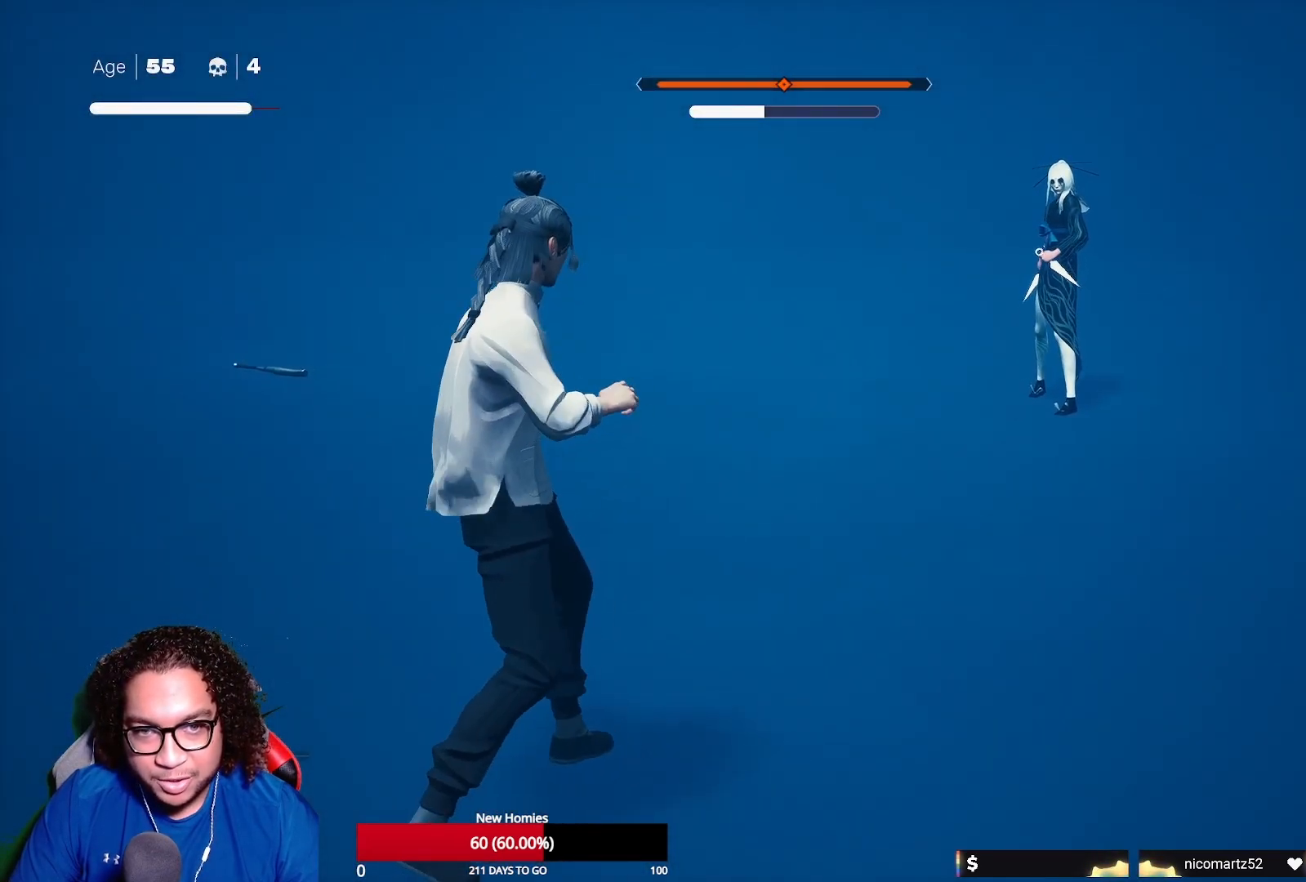
{"buttons": ["R2"], "left_stick": "up-right", "right_stick": "center", "events": [[17, "left_stick", "up-right"], [50, "R2", "down"]]}
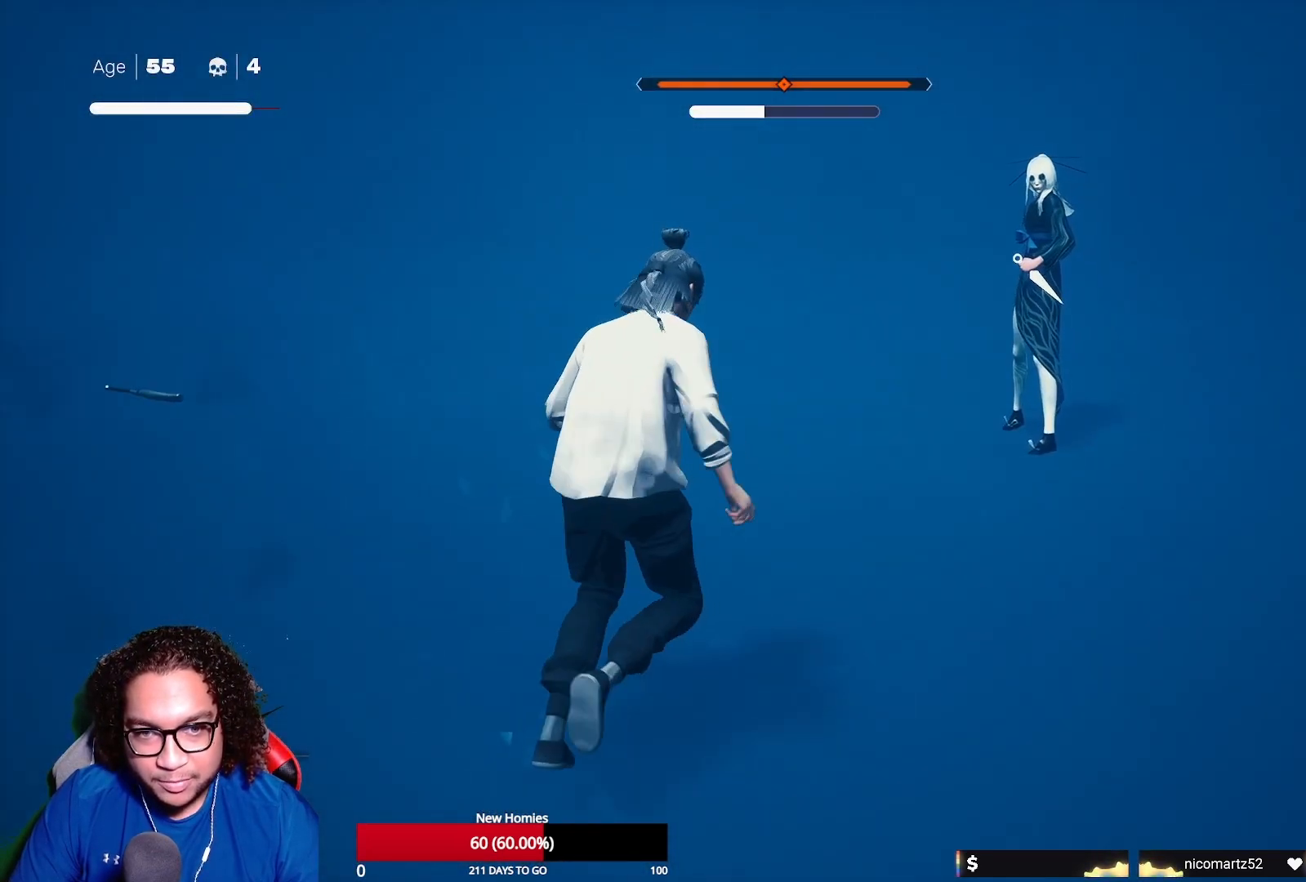
{"buttons": [], "left_stick": "up-right", "right_stick": "center", "events": [[183, "Y", "down"], [350, "Y", "up"], [450, "R2", "up"]]}
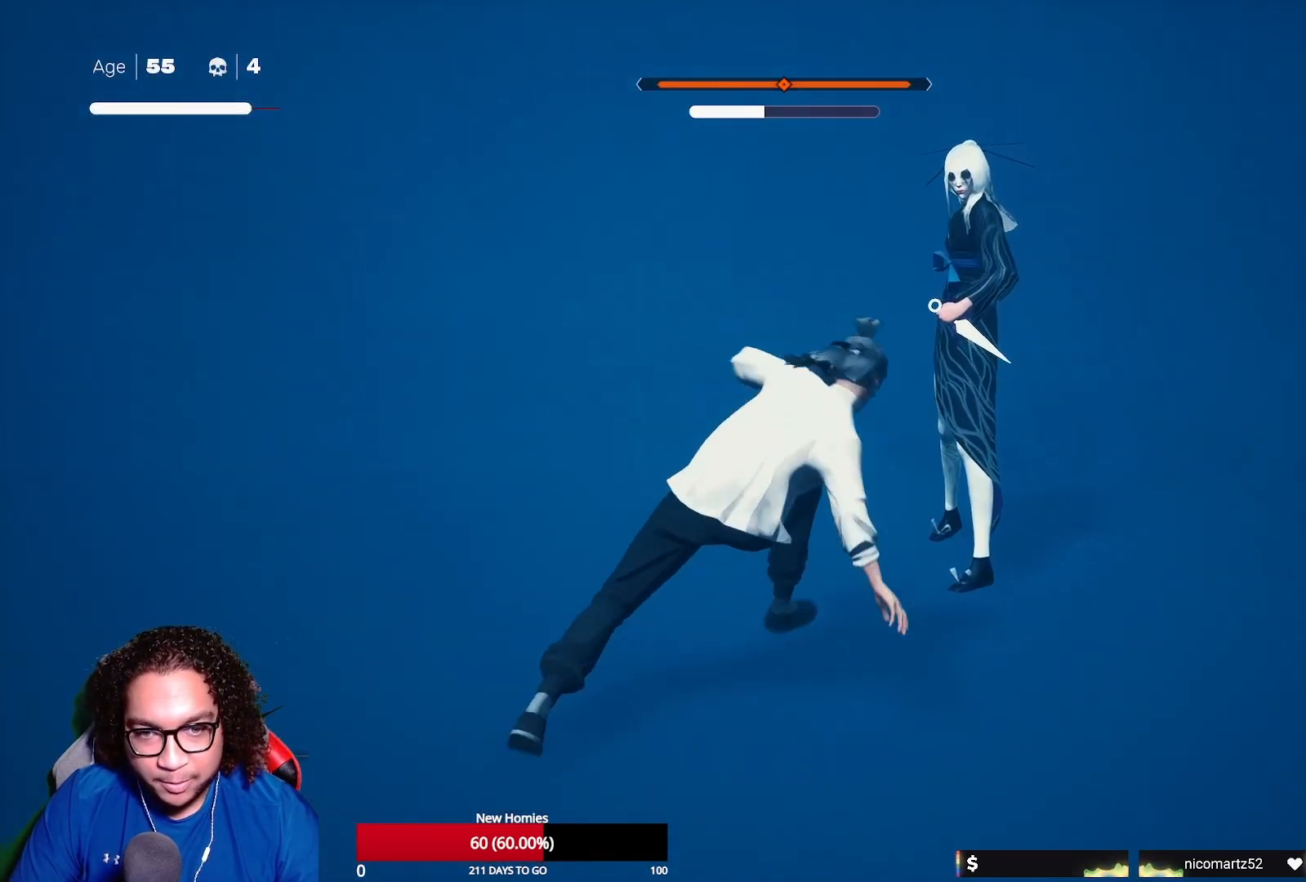
{"buttons": [], "left_stick": "center", "right_stick": "center", "events": [[117, "left_stick", "center"]]}
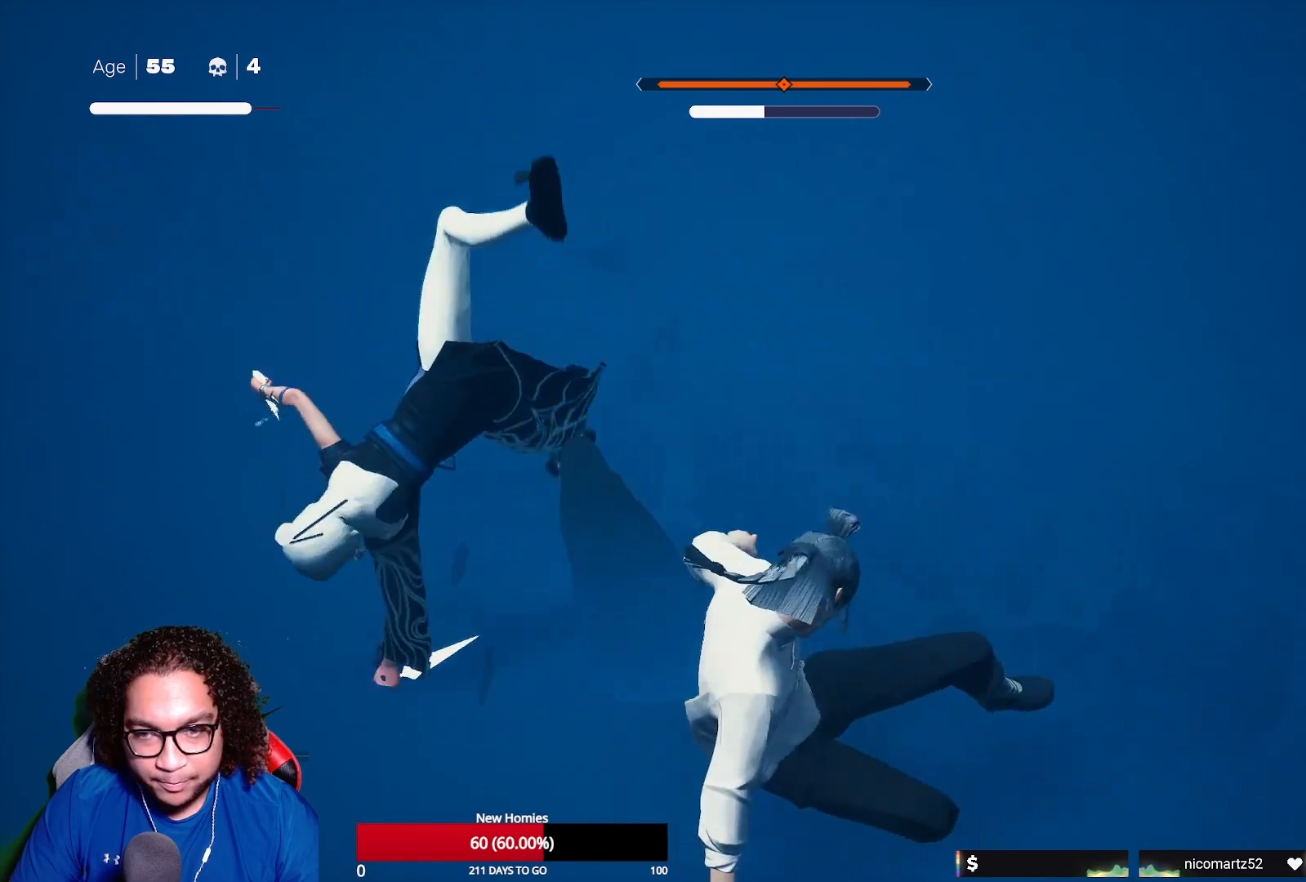
{"buttons": ["R2"], "left_stick": "left", "right_stick": "center", "events": [[300, "left_stick", "down-left"], [383, "R2", "down"], [467, "left_stick", "left"]]}
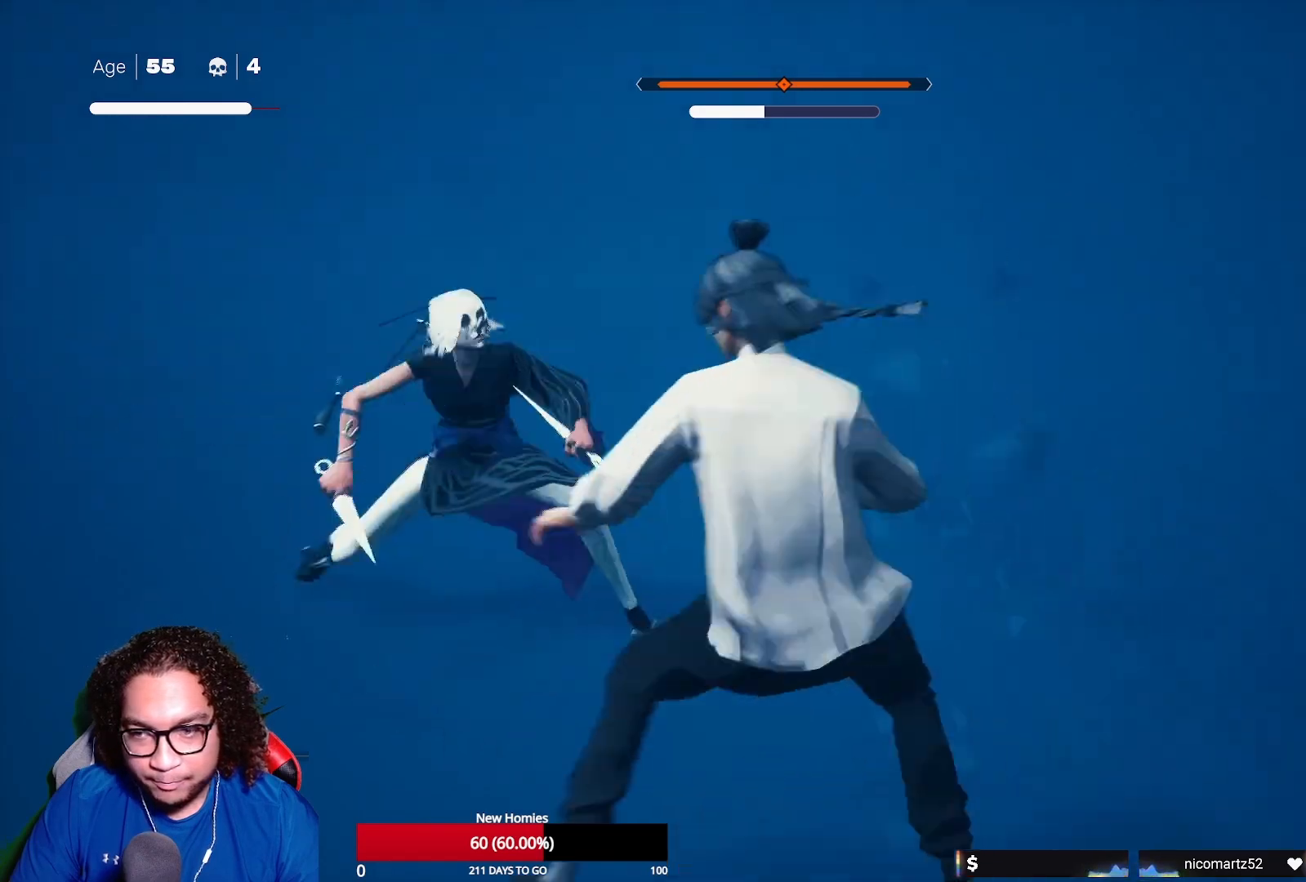
{"buttons": [], "left_stick": "center", "right_stick": "center", "events": [[50, "R2", "up"], [133, "left_stick", "center"]]}
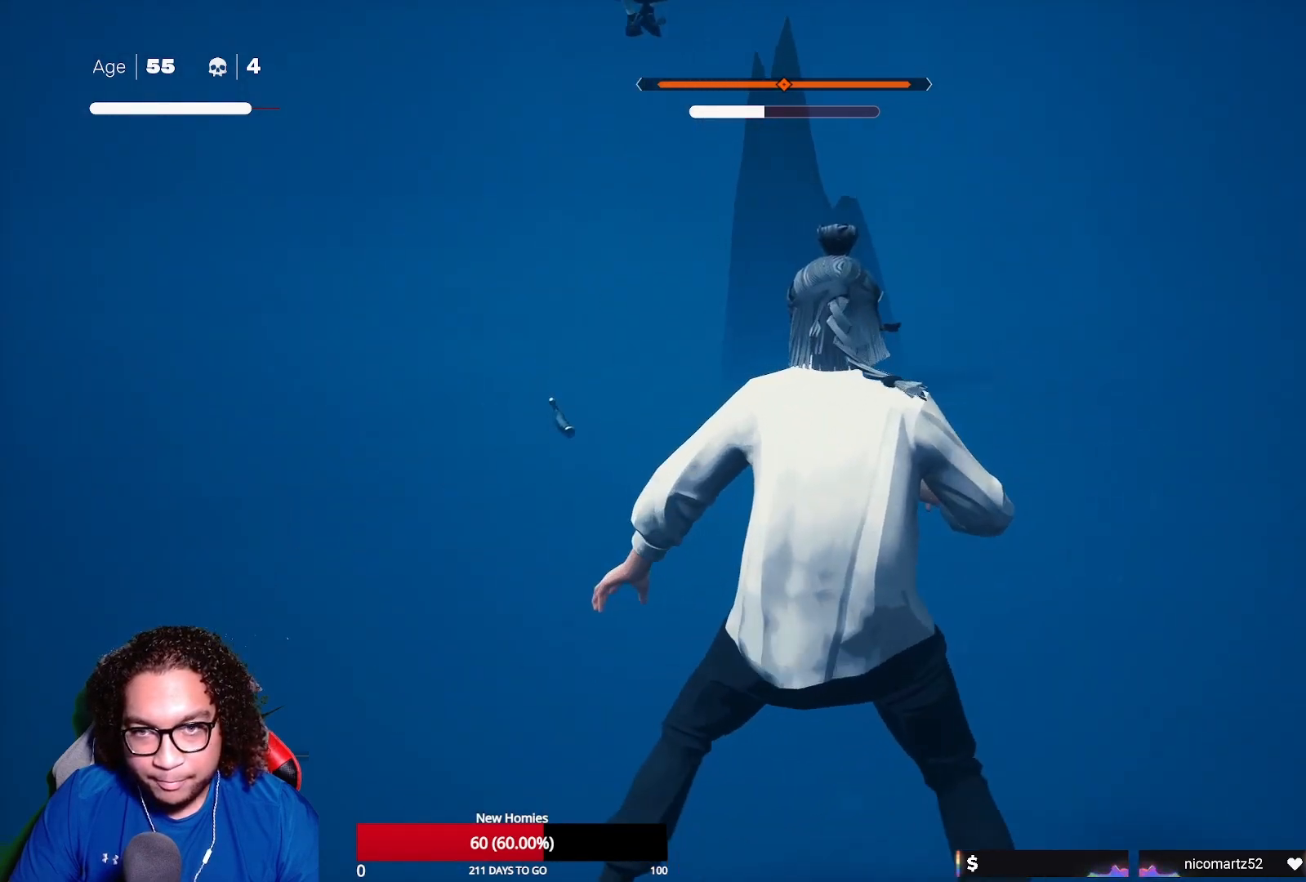
{"buttons": ["L1"], "left_stick": "right", "right_stick": "center", "events": [[50, "L1", "down"], [100, "left_stick", "left"], [317, "left_stick", "center"], [400, "left_stick", "right"]]}
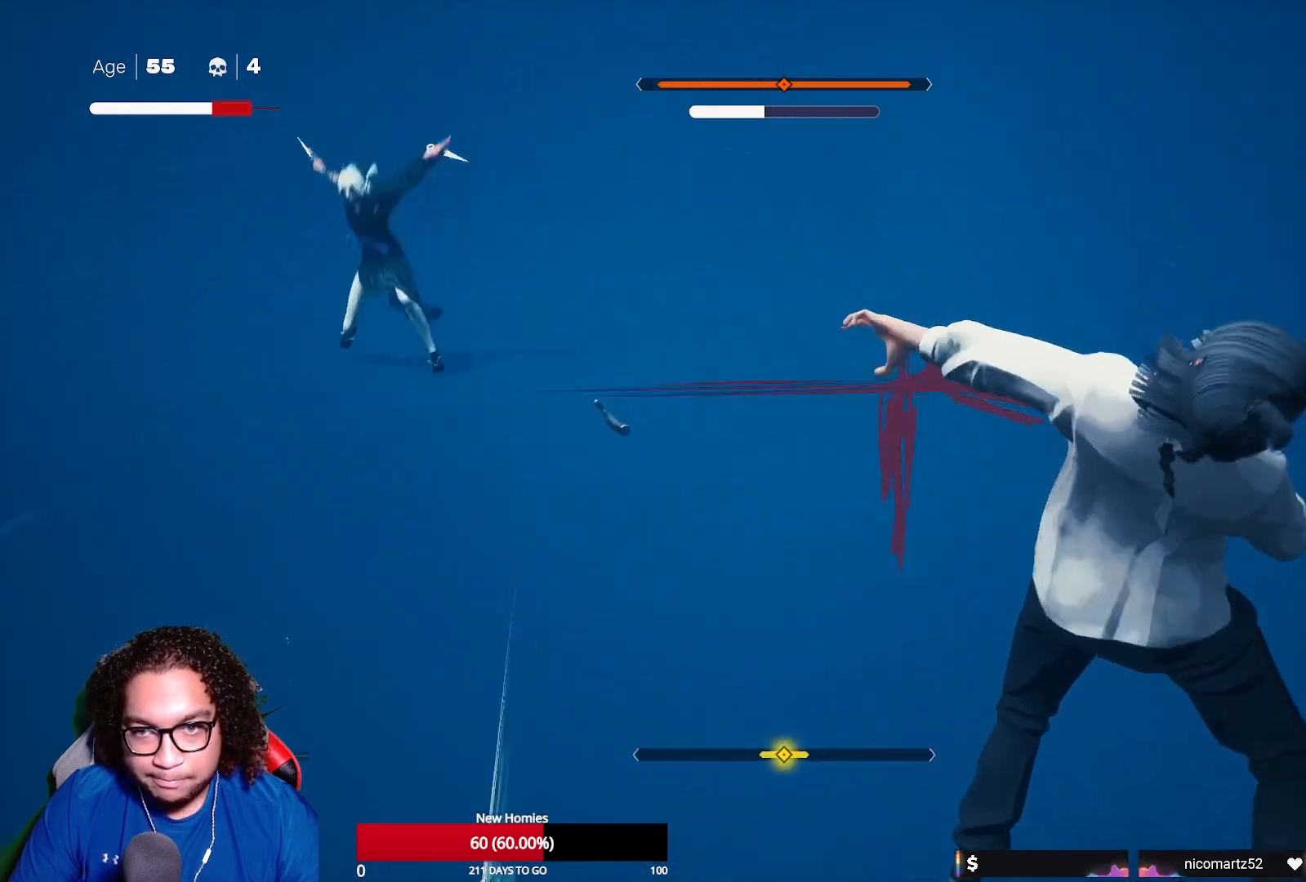
{"buttons": [], "left_stick": "left", "right_stick": "center", "events": [[17, "left_stick", "center"], [317, "L1", "up"], [467, "left_stick", "left"]]}
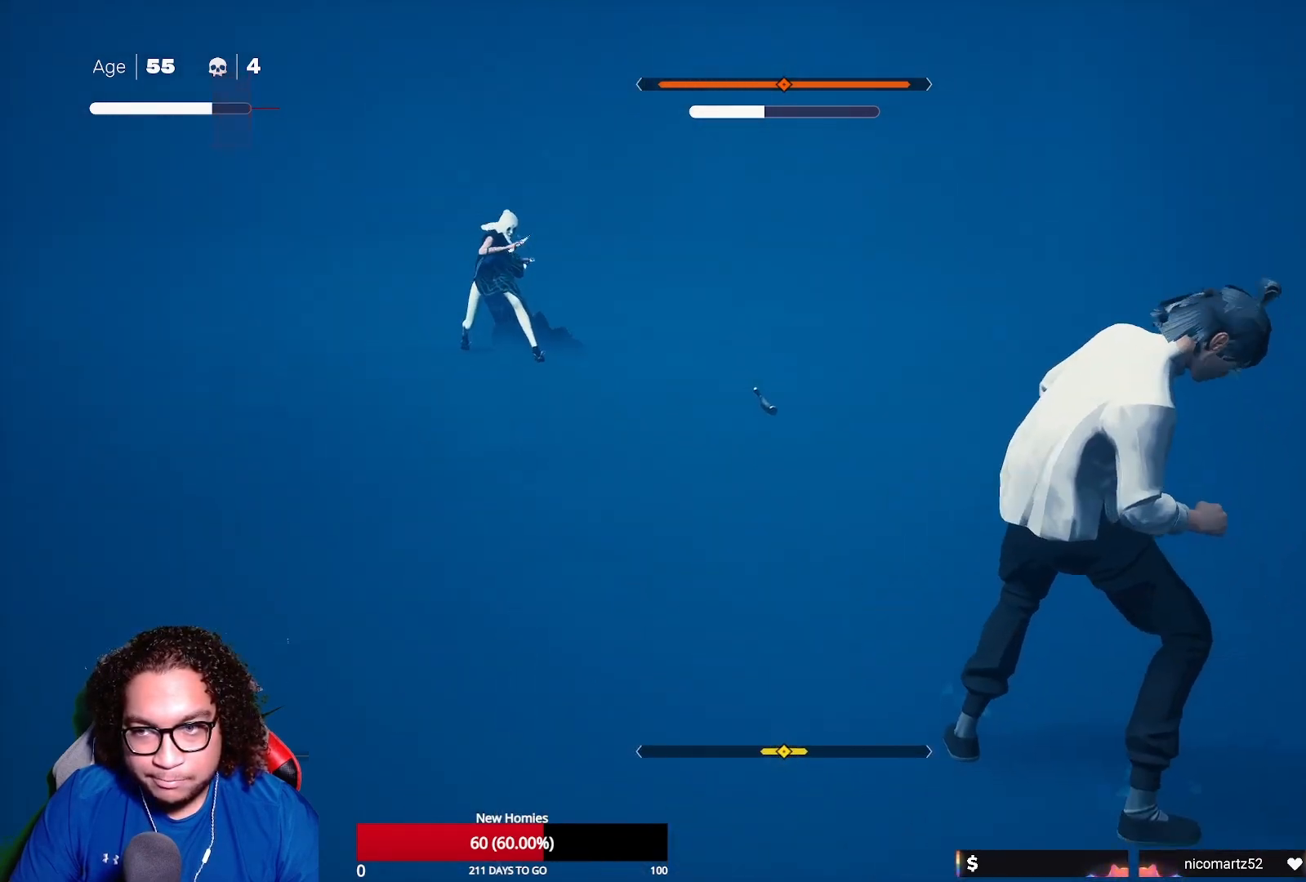
{"buttons": [], "left_stick": "center", "right_stick": "center", "events": [[433, "left_stick", "center"]]}
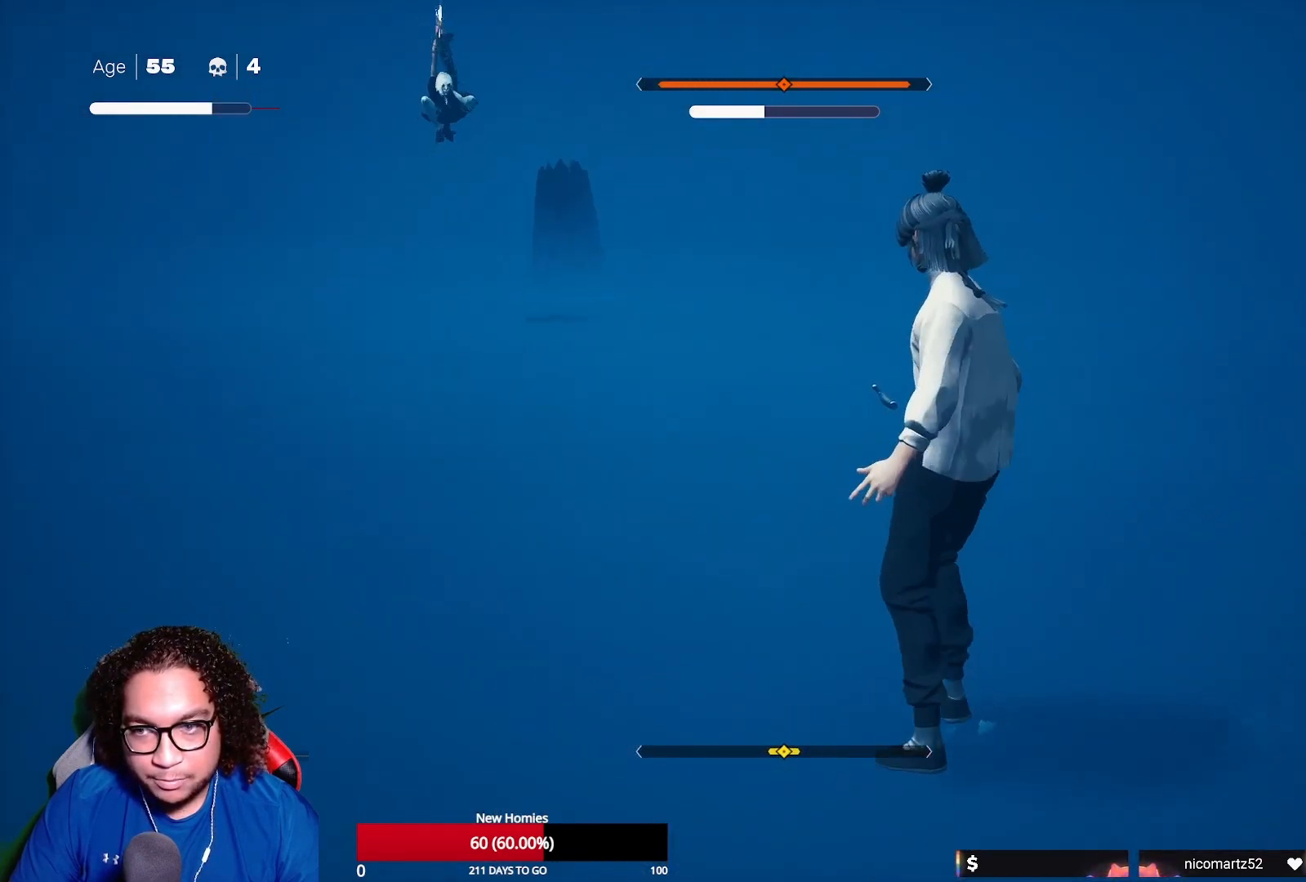
{"buttons": [], "left_stick": "center", "right_stick": "center", "events": []}
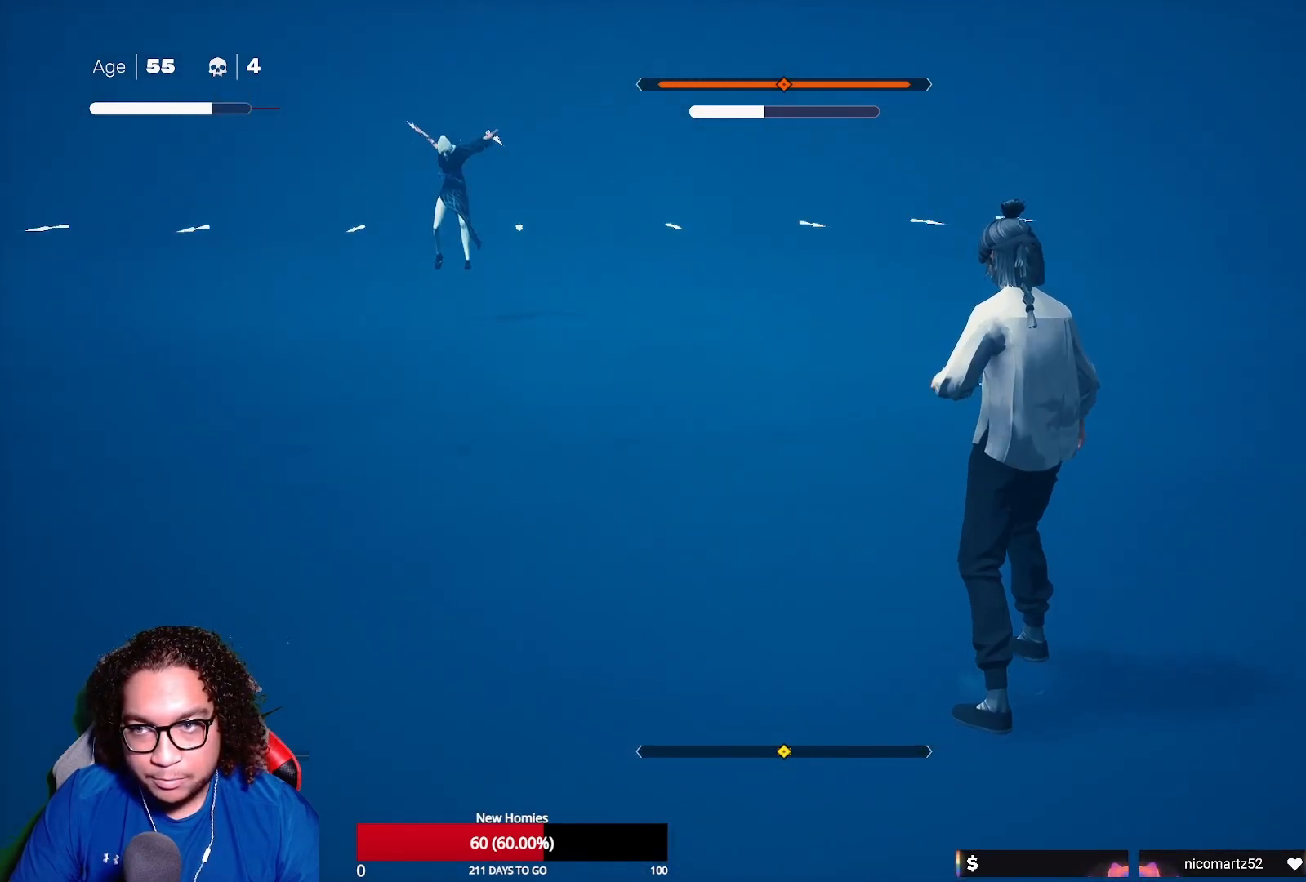
{"buttons": ["L1"], "left_stick": "center", "right_stick": "center", "events": [[67, "L1", "down"]]}
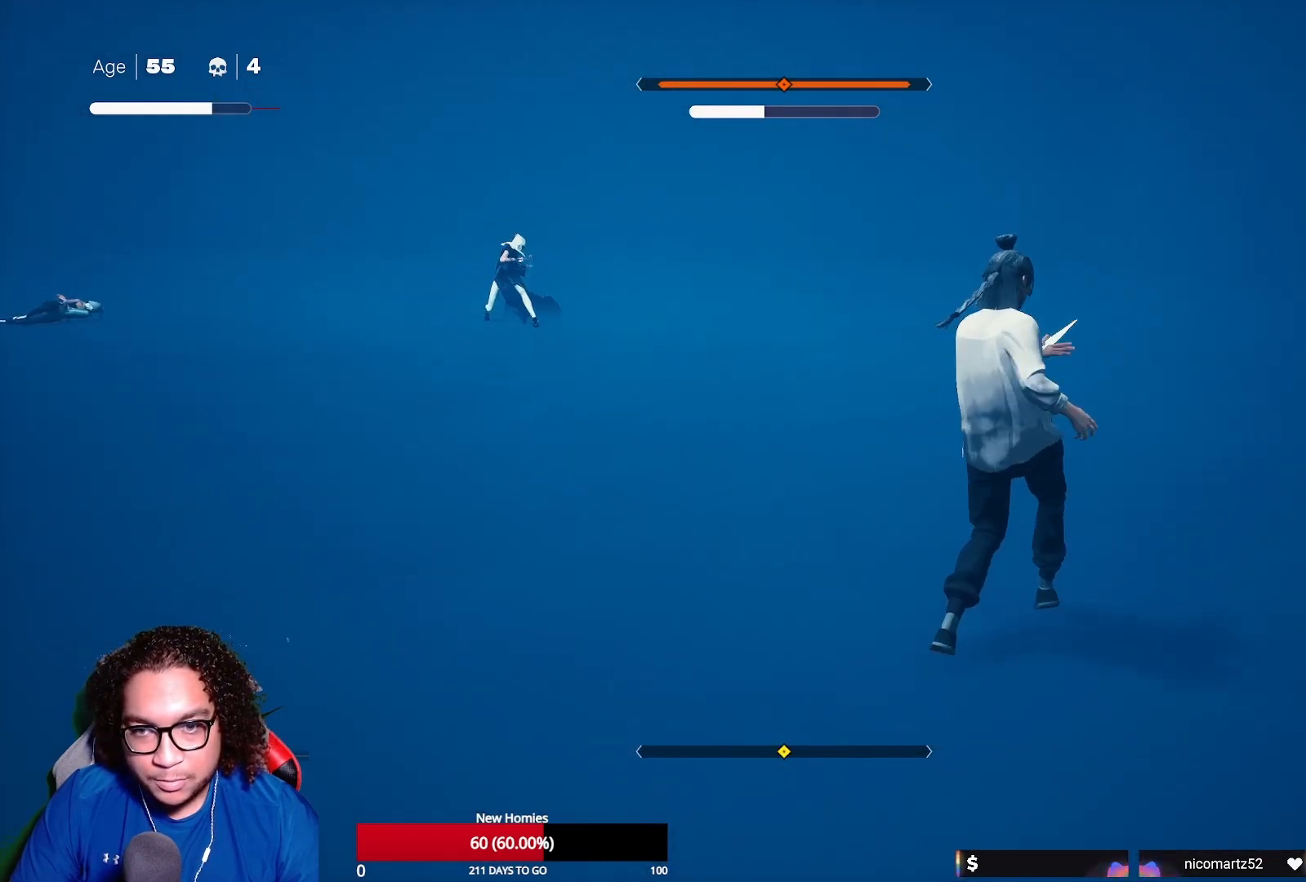
{"buttons": [], "left_stick": "left", "right_stick": "center", "events": [[33, "X", "down"], [150, "L1", "up"], [167, "X", "up"], [500, "left_stick", "left"]]}
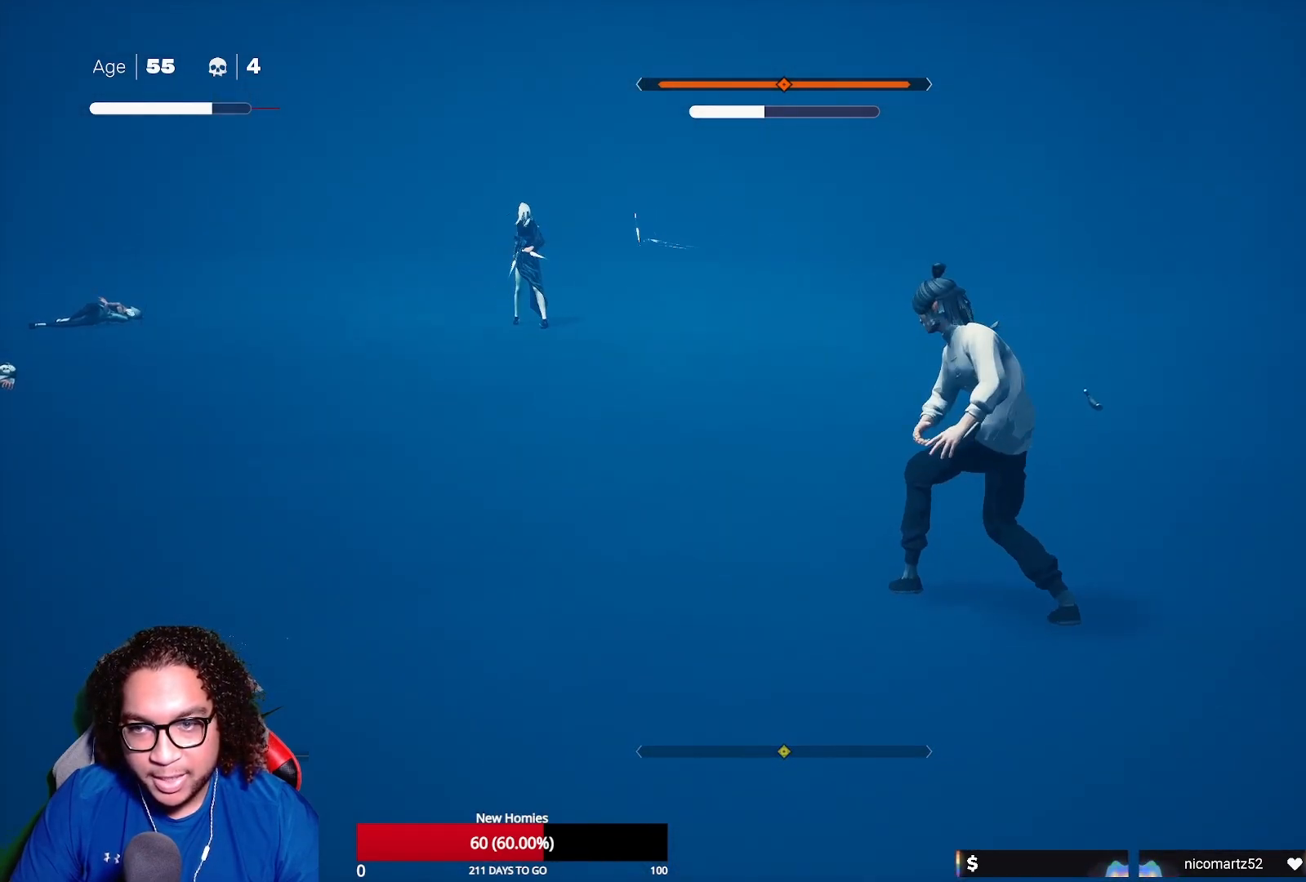
{"buttons": [], "left_stick": "up-left", "right_stick": "center", "events": [[450, "left_stick", "up-left"]]}
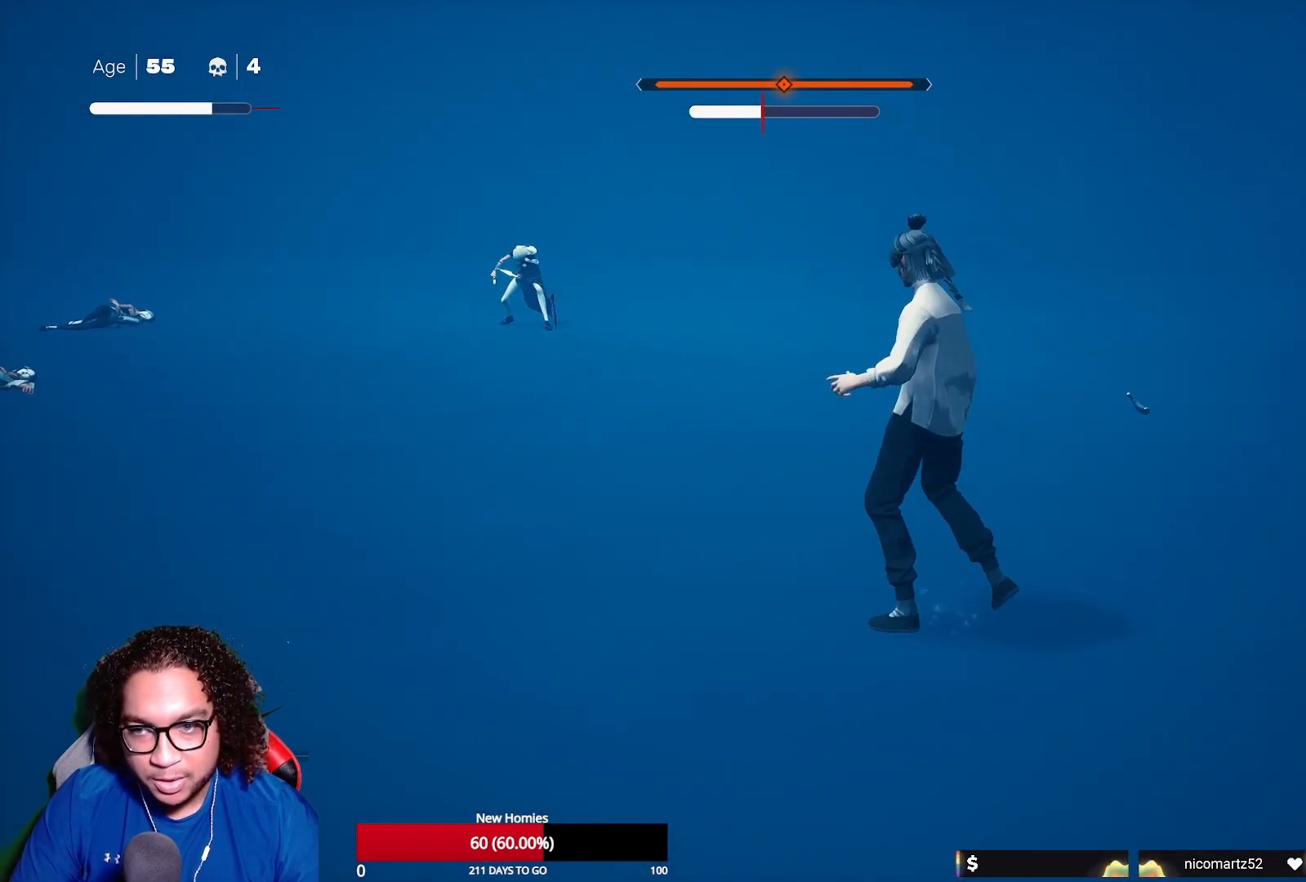
{"buttons": [], "left_stick": "up-left", "right_stick": "center", "events": []}
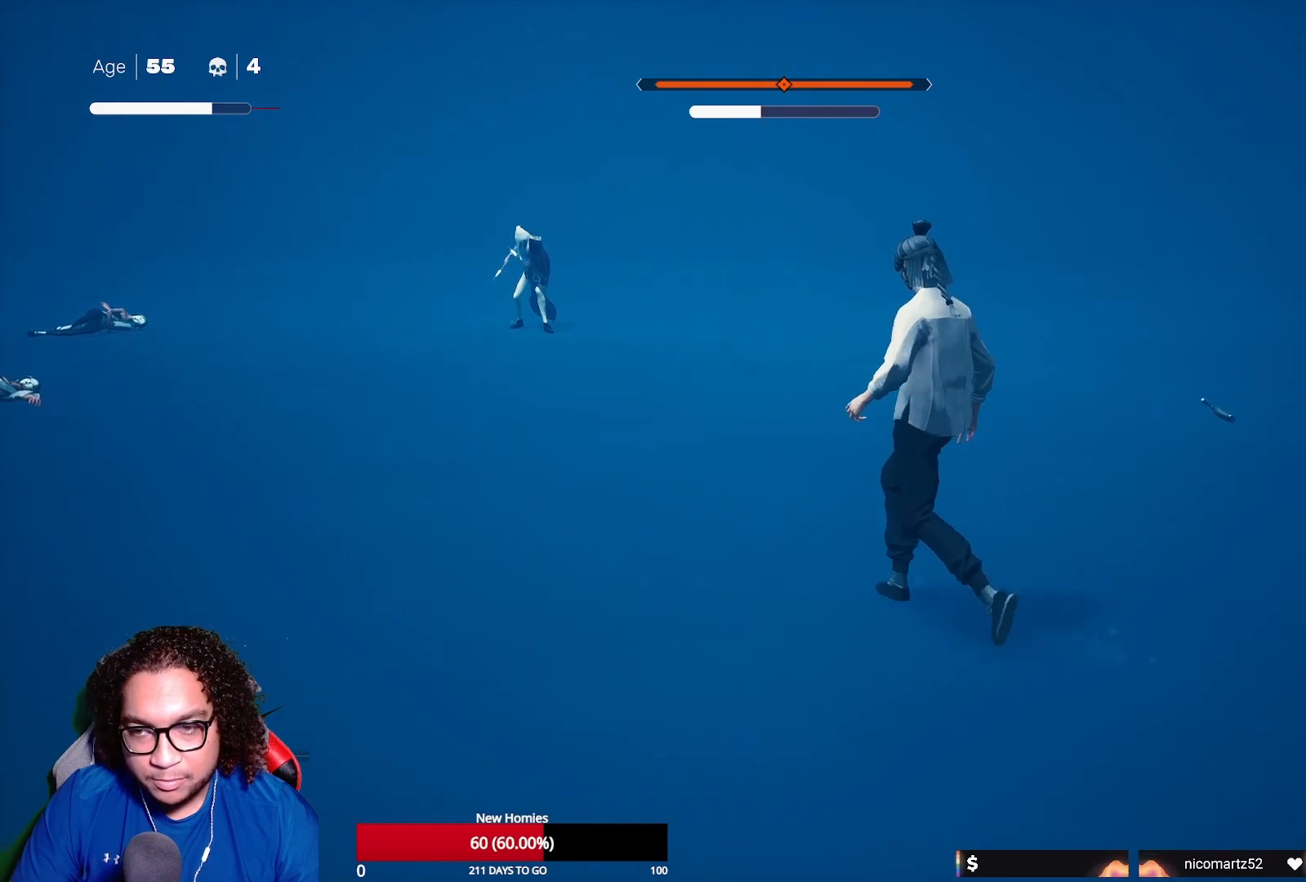
{"buttons": [], "left_stick": "up-left", "right_stick": "center", "events": []}
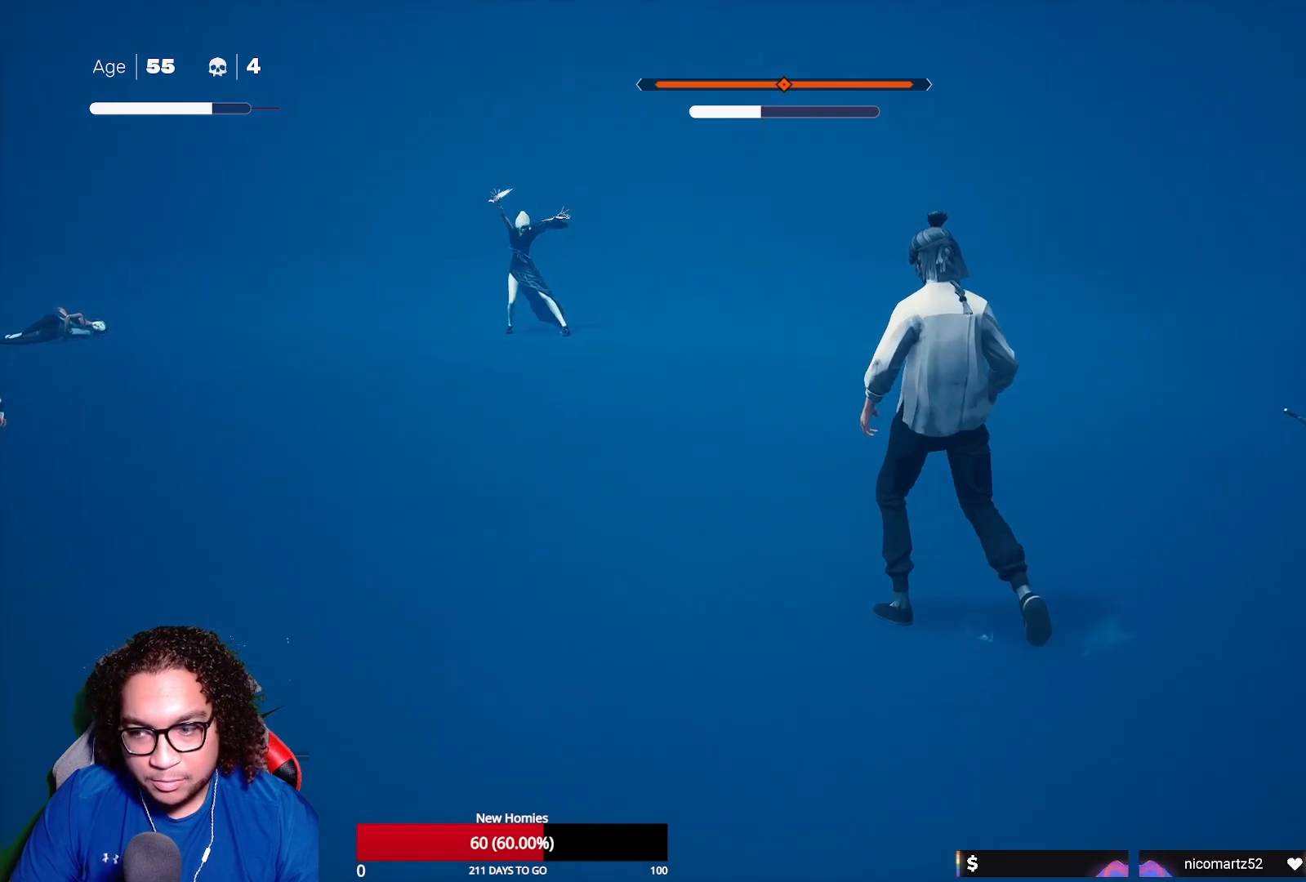
{"buttons": [], "left_stick": "center", "right_stick": "center", "events": [[317, "left_stick", "center"]]}
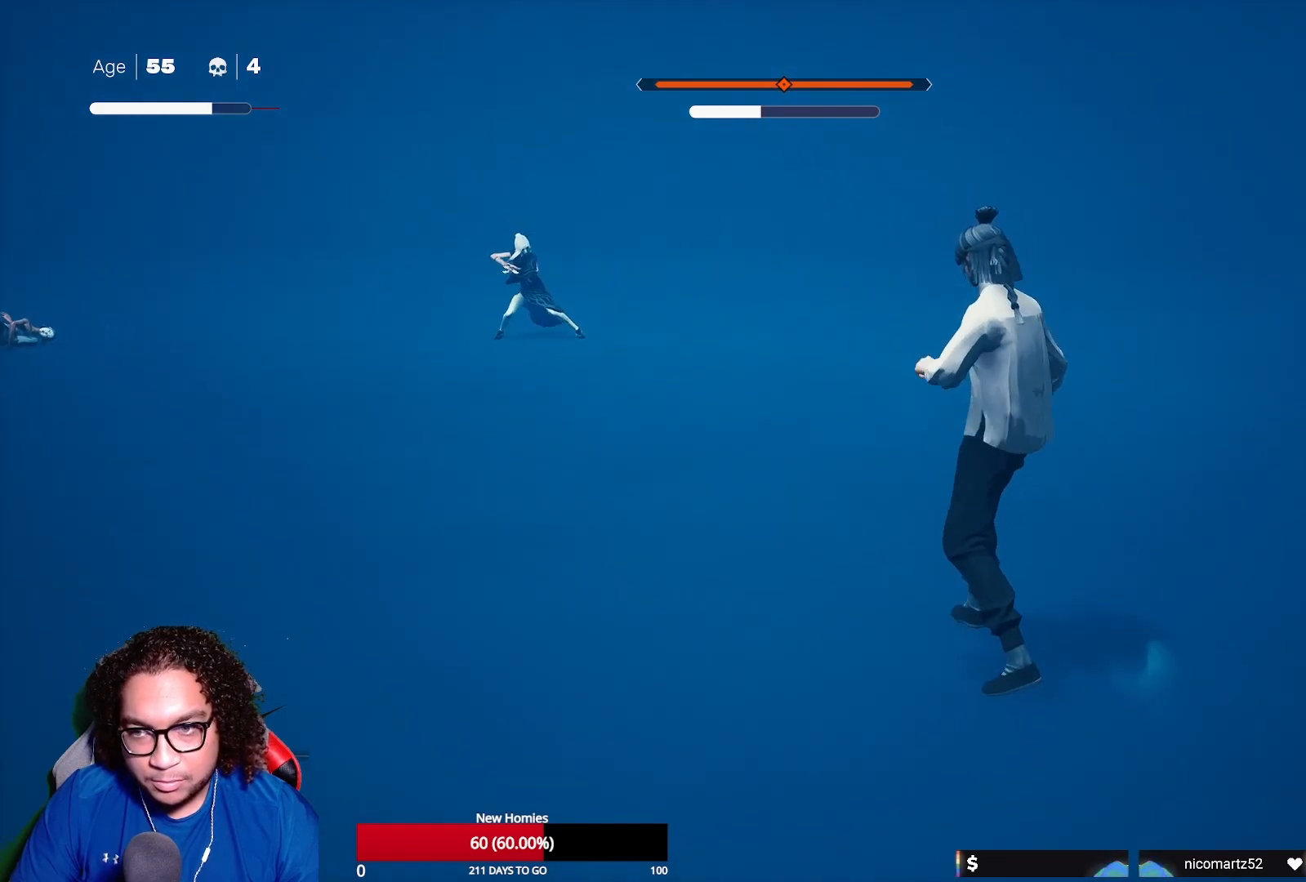
{"buttons": [], "left_stick": "center", "right_stick": "center", "events": []}
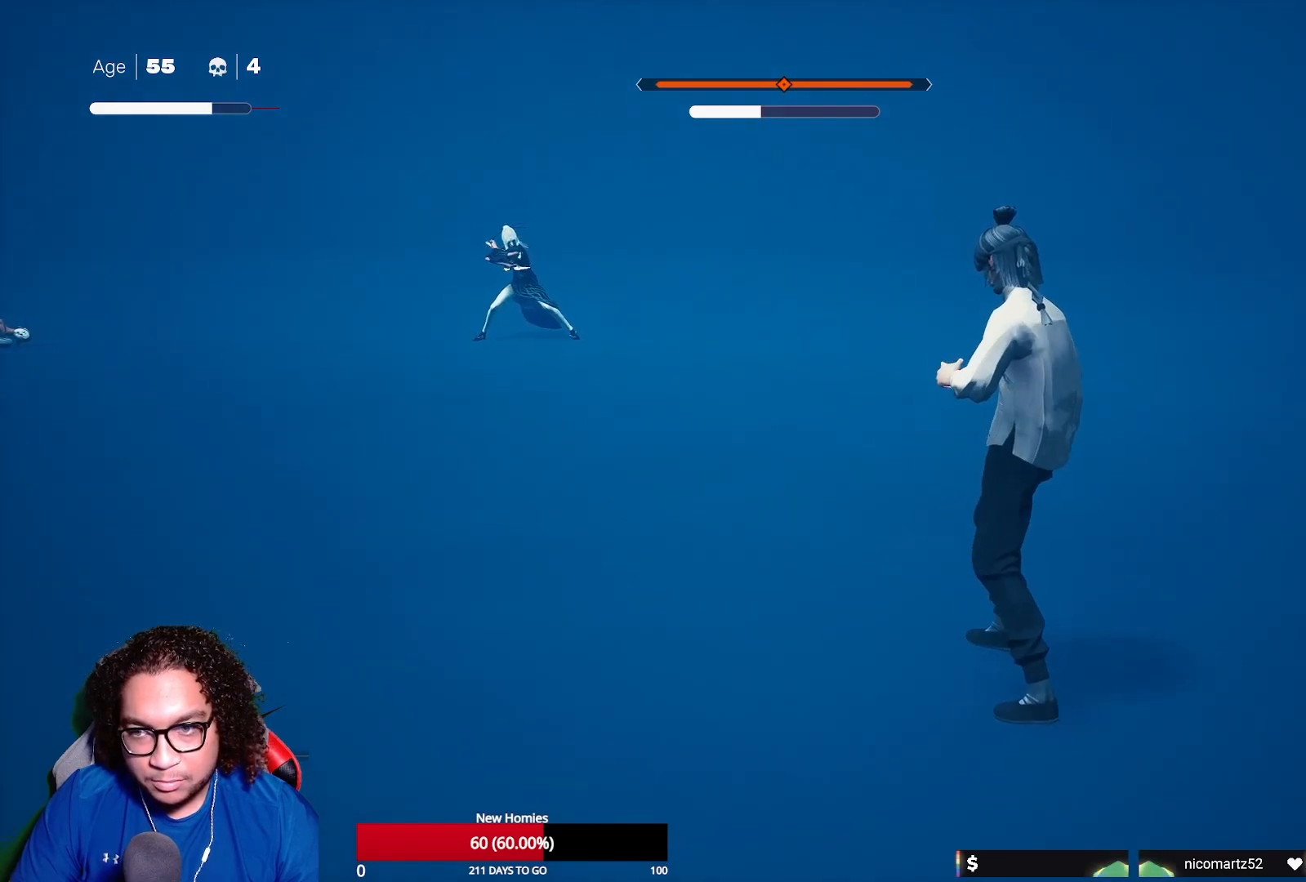
{"buttons": ["L1"], "left_stick": "center", "right_stick": "center", "events": [[167, "L1", "down"]]}
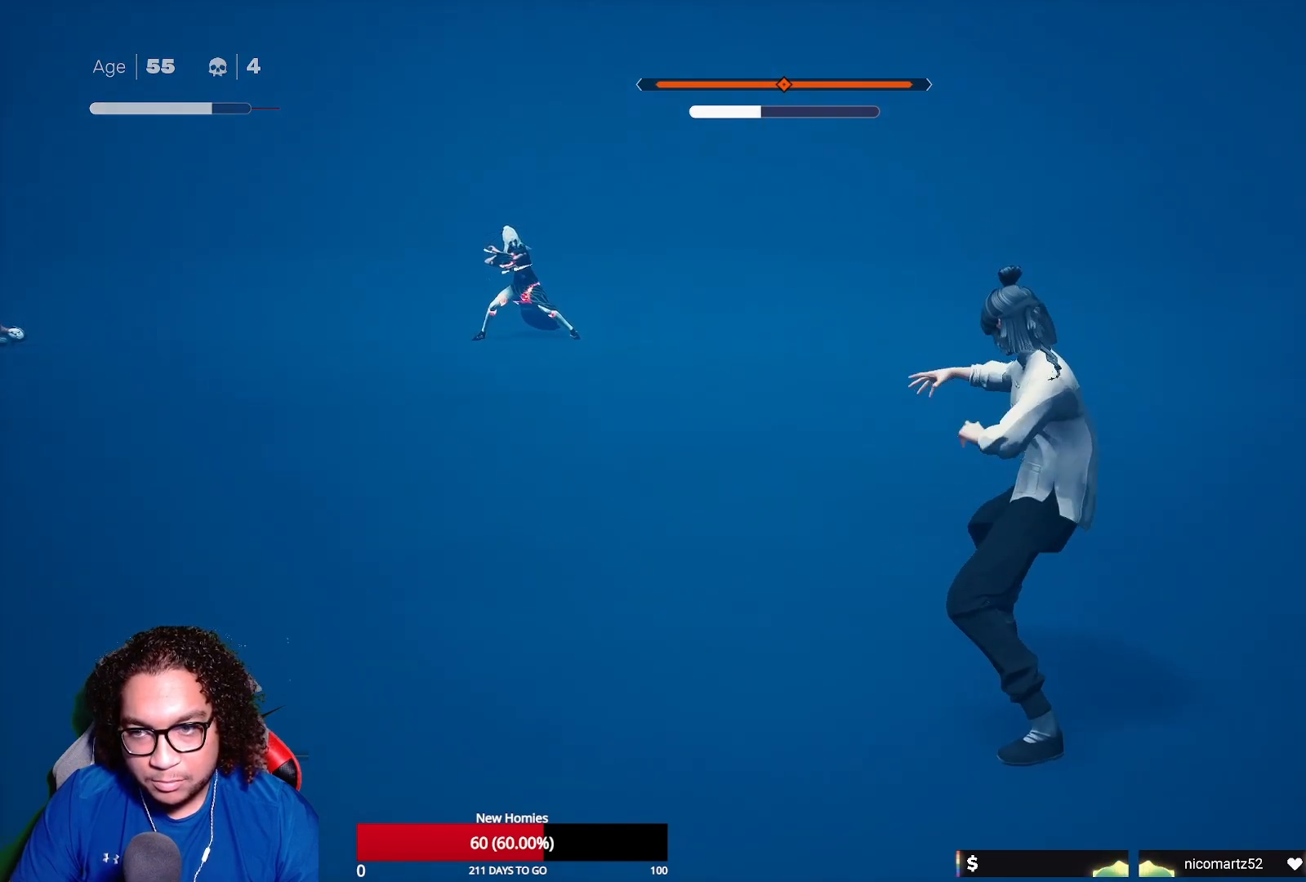
{"buttons": ["L1"], "left_stick": "left", "right_stick": "center", "events": [[367, "left_stick", "left"]]}
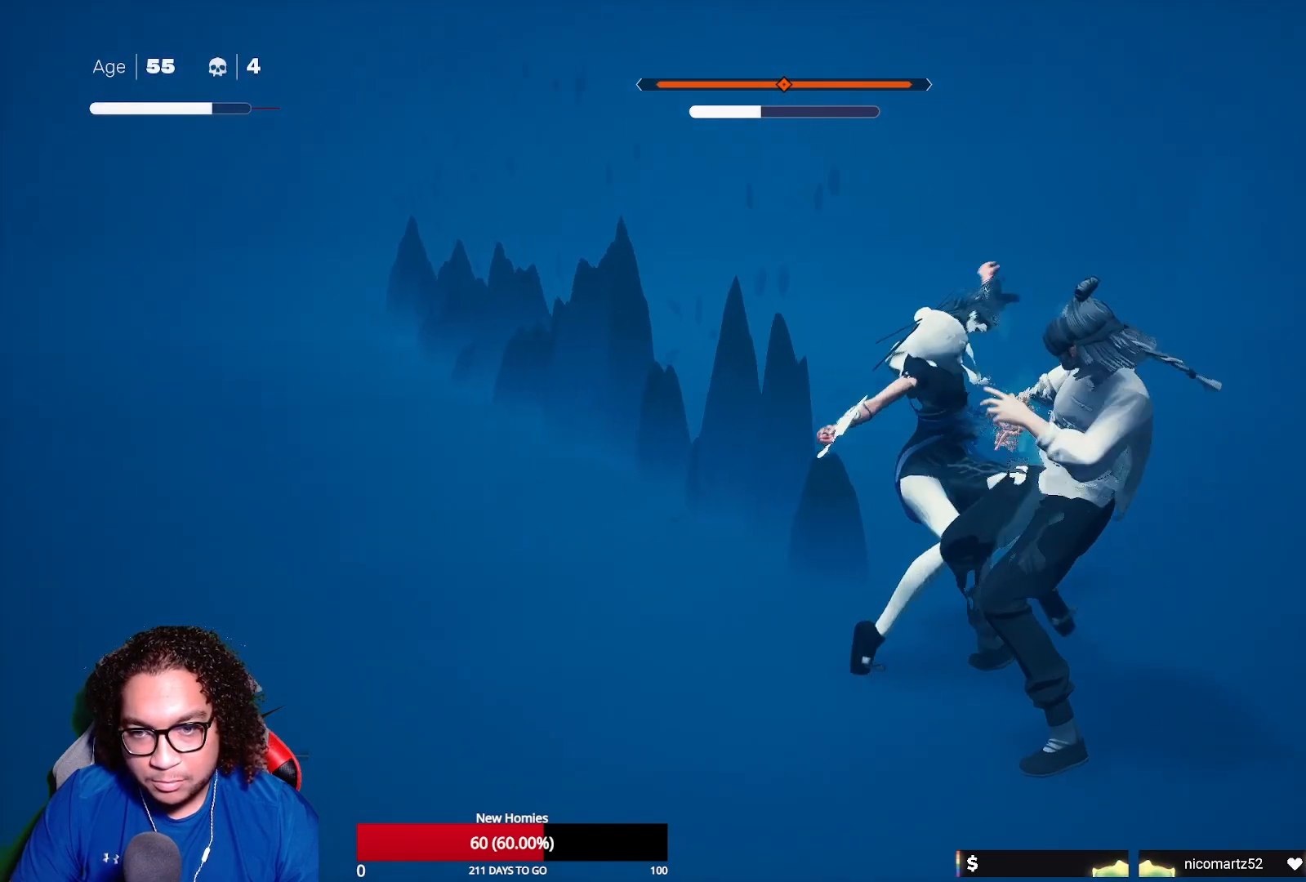
{"buttons": [], "left_stick": "right", "right_stick": "center", "events": [[17, "left_stick", "center"], [67, "L1", "up"], [183, "X", "down"], [300, "X", "up"], [433, "left_stick", "right"]]}